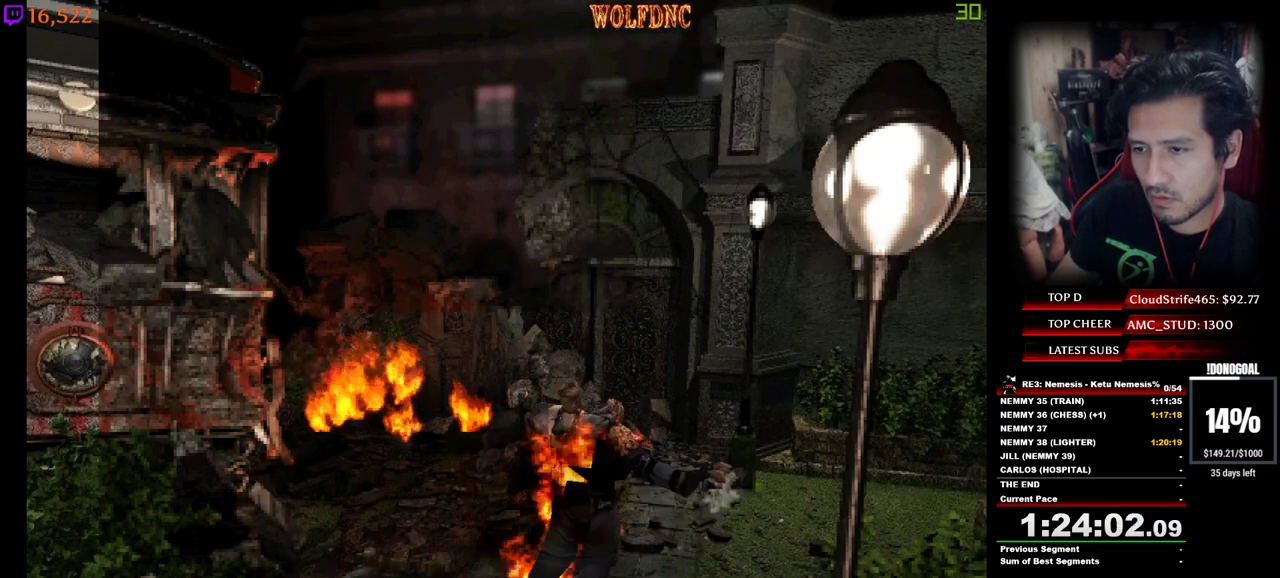
Gameplay with keyboard; each line is a JSON object with the keys held at the frame after it. "events" lists presses ("down") and releases ("up") of "a", "ctrl", "d", "e", "equals", "minus", "num0", "num2", "num4", "num5", "num6", "num8", "s", "shift", "space" and "w" between this image and that frame as [ms after this image, input, new state], when the widget could be followed in between. No other keys are recorded. Mouse input is not recorded.
{"keys": ["minus", "num2"], "events": [[33, "minus", "down"], [67, "minus", "up"], [117, "minus", "down"], [167, "minus", "up"], [217, "minus", "down"], [217, "s", "down"], [267, "minus", "up"], [317, "minus", "down"], [350, "s", "up"]]}
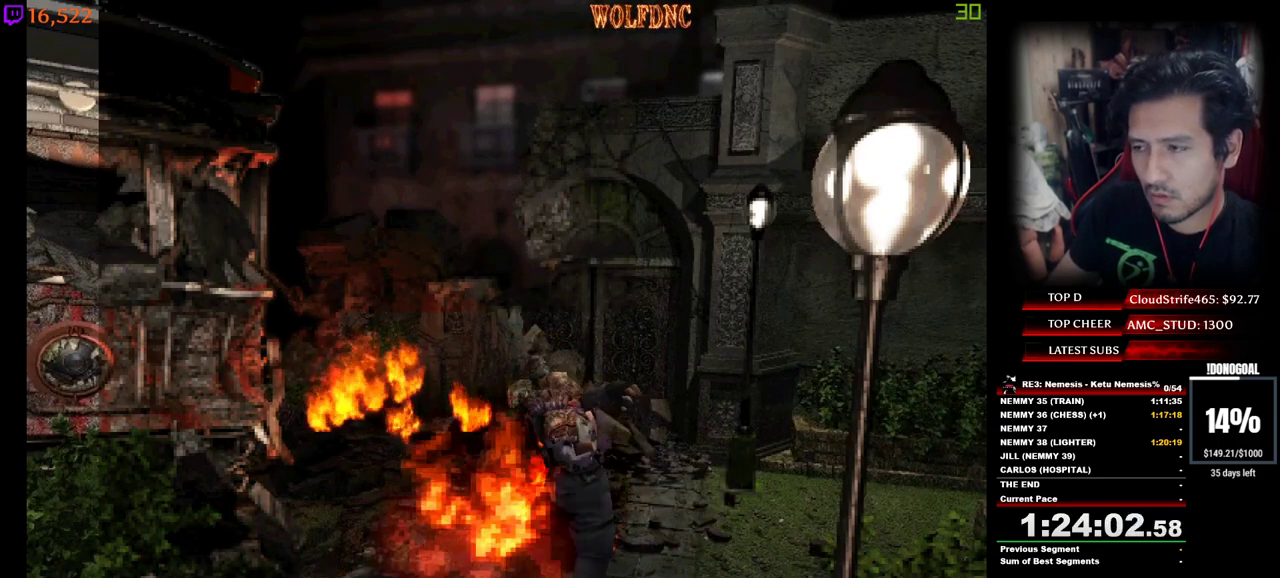
{"keys": ["d", "num2"], "events": [[133, "minus", "up"], [233, "num2", "up"], [283, "d", "down"], [283, "num2", "down"], [417, "num2", "up"], [467, "num2", "down"]]}
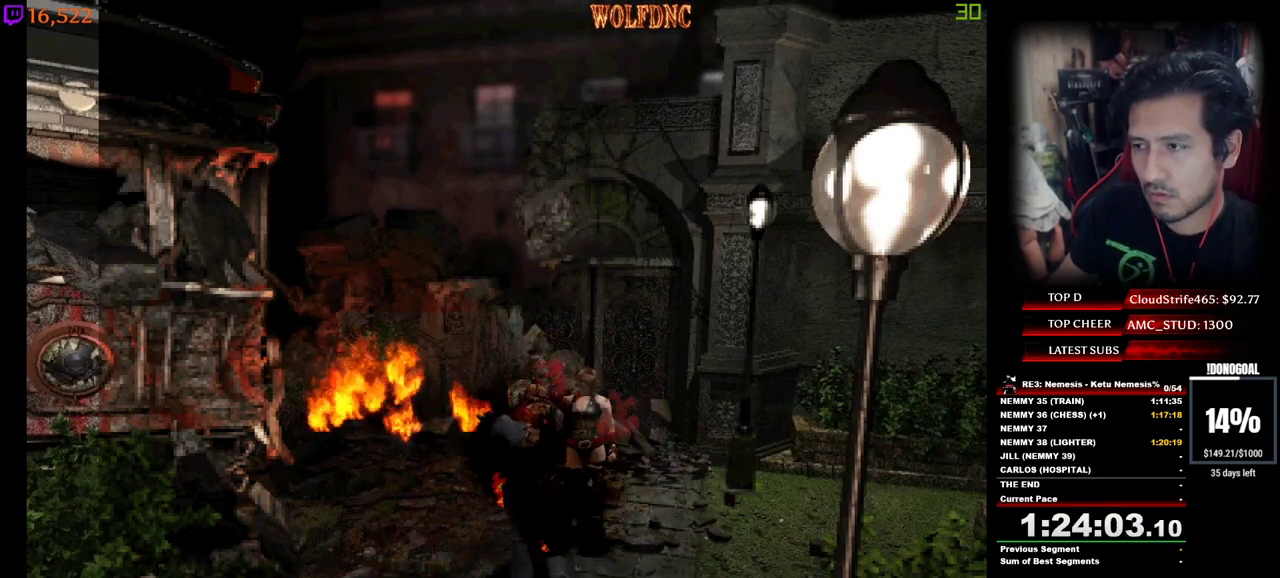
{"keys": ["d"], "events": [[100, "num2", "up"]]}
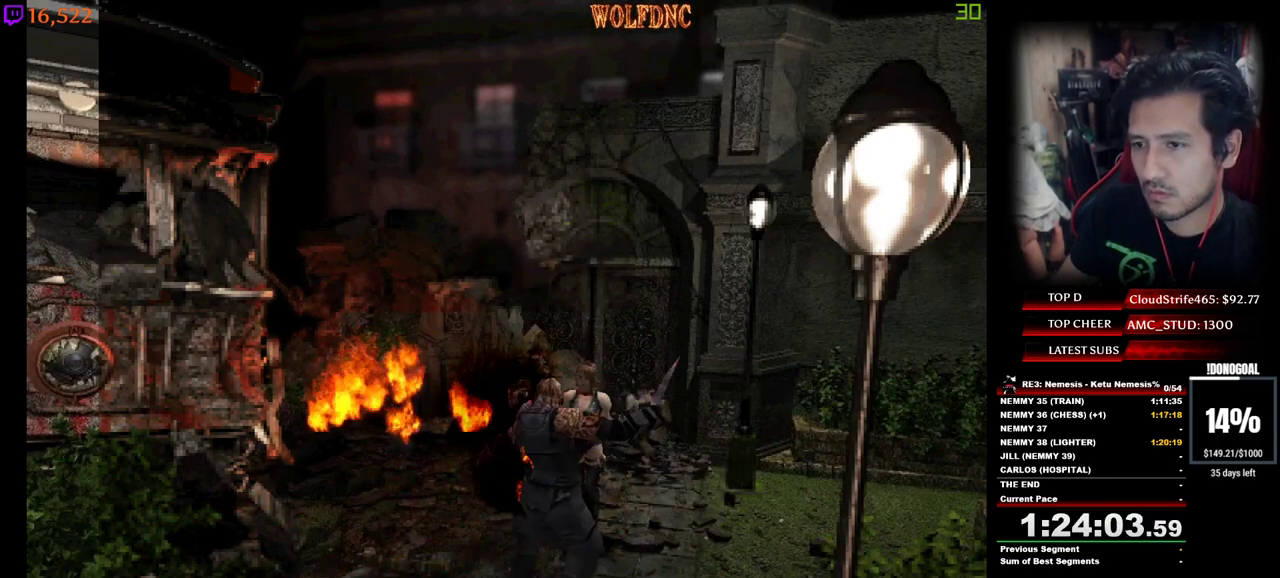
{"keys": ["w"], "events": [[267, "w", "down"], [300, "num4", "down"], [400, "d", "up"], [400, "num4", "up"]]}
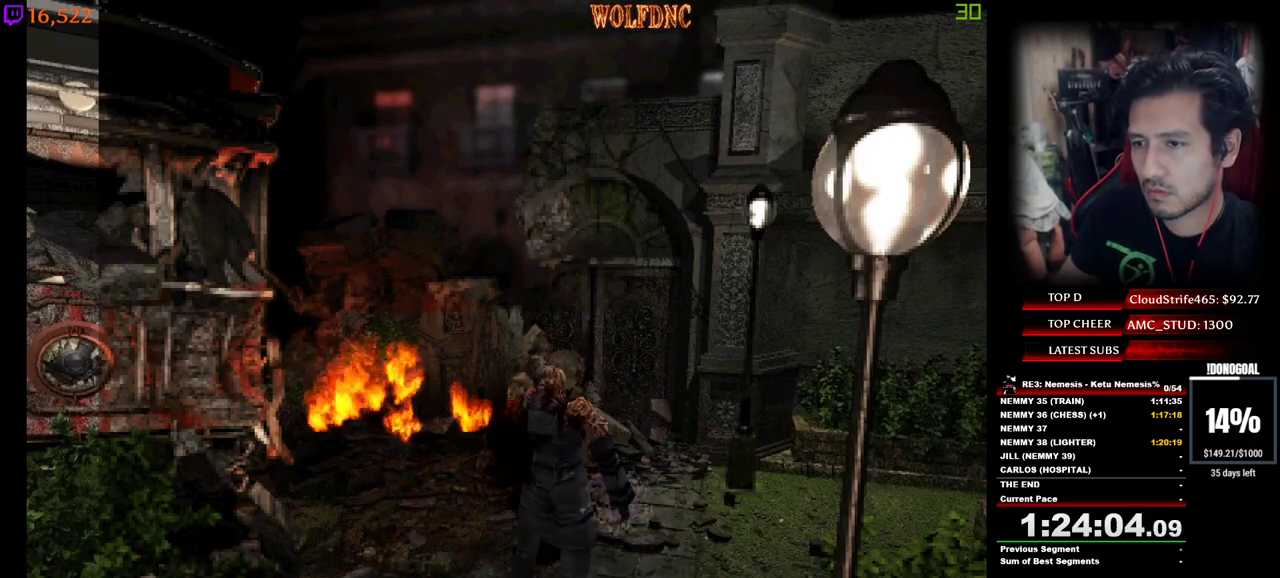
{"keys": ["a", "num4", "w"], "events": [[33, "a", "down"], [33, "num4", "down"], [283, "a", "up"], [367, "a", "down"]]}
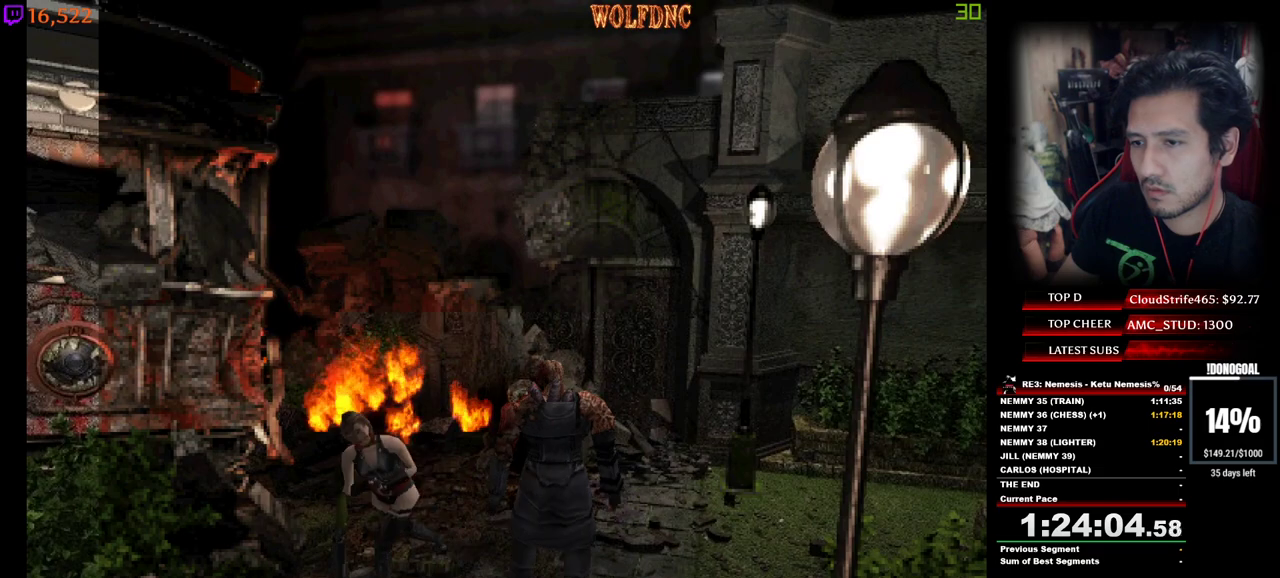
{"keys": ["a", "num4", "w"], "events": [[50, "a", "up"], [250, "a", "down"]]}
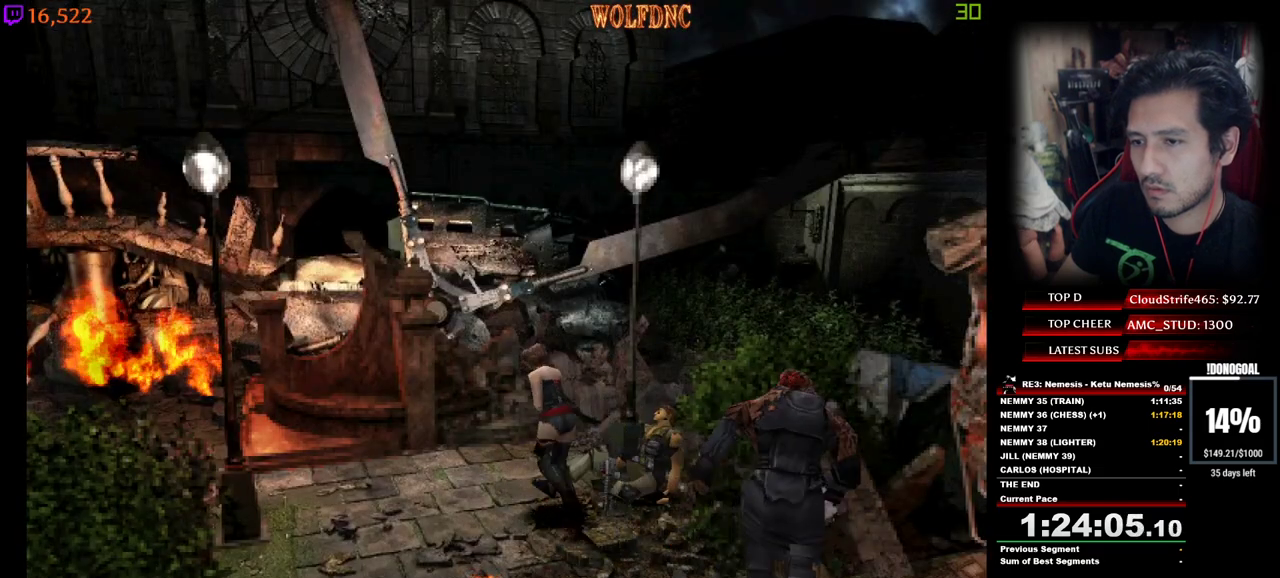
{"keys": ["a", "num4", "w"], "events": []}
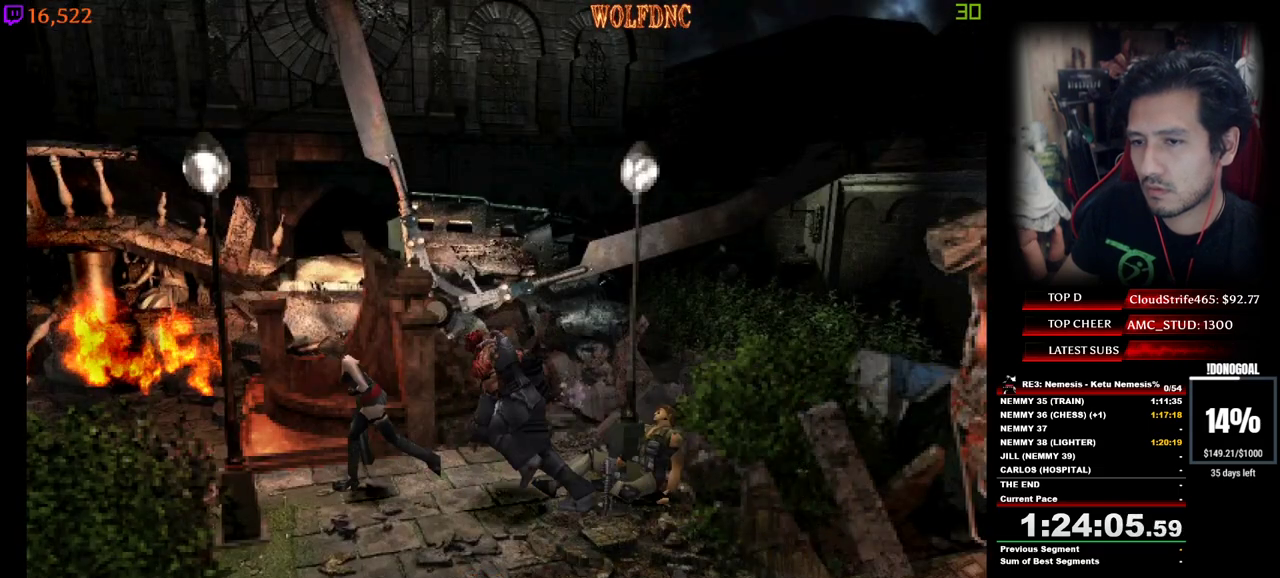
{"keys": ["num4", "w"], "events": [[83, "a", "up"], [133, "d", "down"], [367, "d", "up"]]}
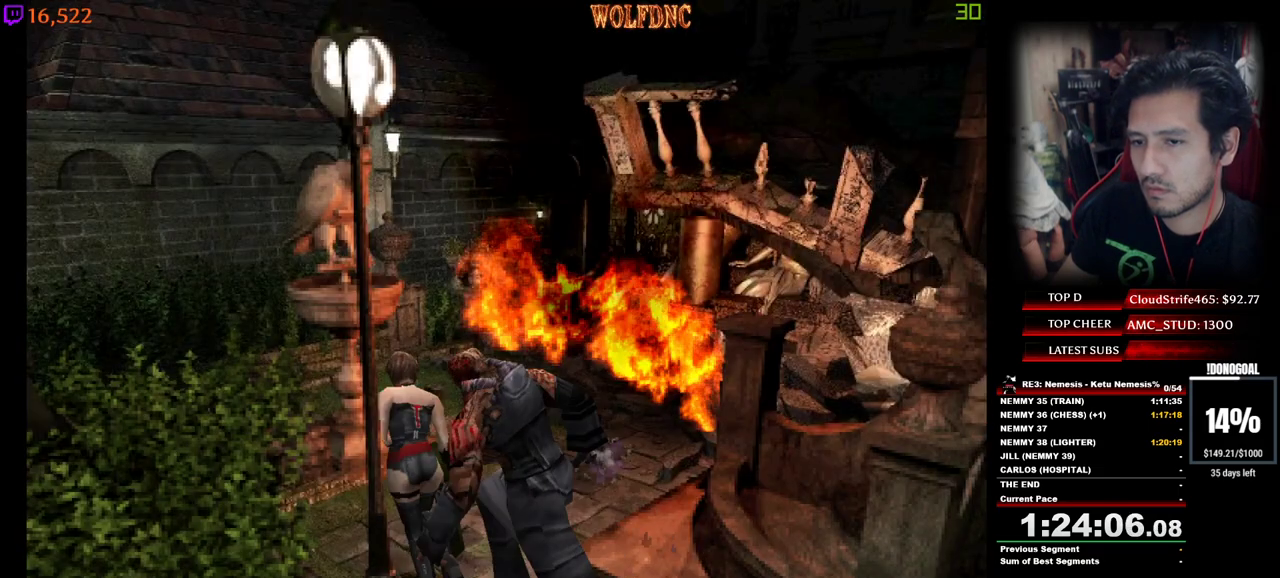
{"keys": ["d", "num4", "w"], "events": [[17, "d", "down"]]}
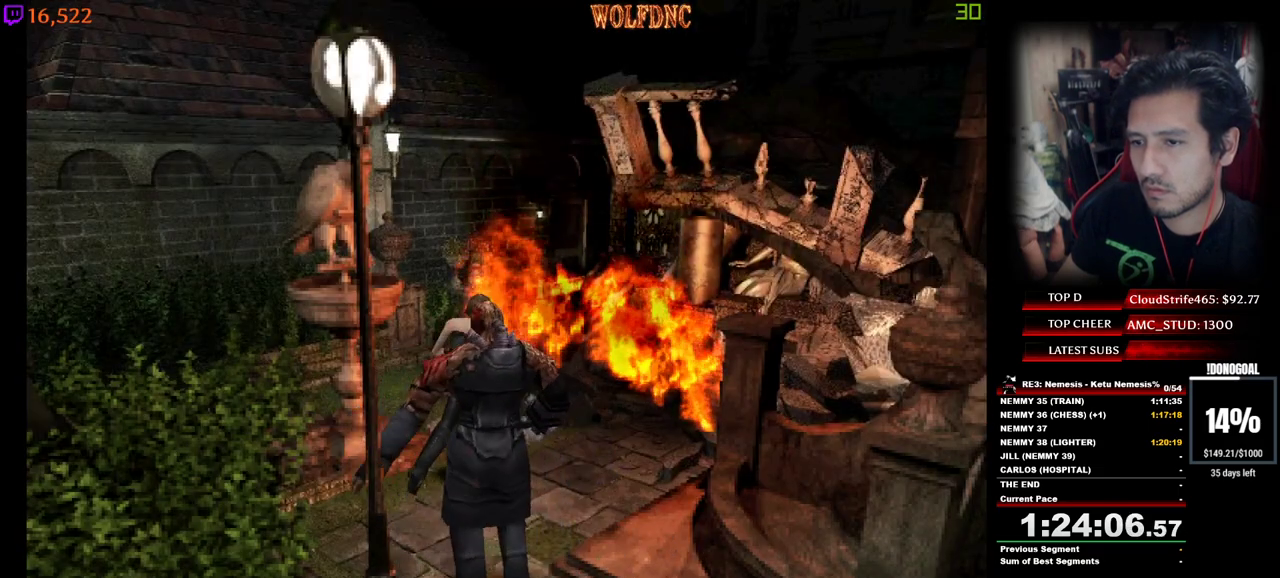
{"keys": ["minus", "num2"], "events": [[217, "minus", "down"], [300, "d", "up"], [300, "num4", "up"], [300, "w", "up"], [350, "num2", "down"]]}
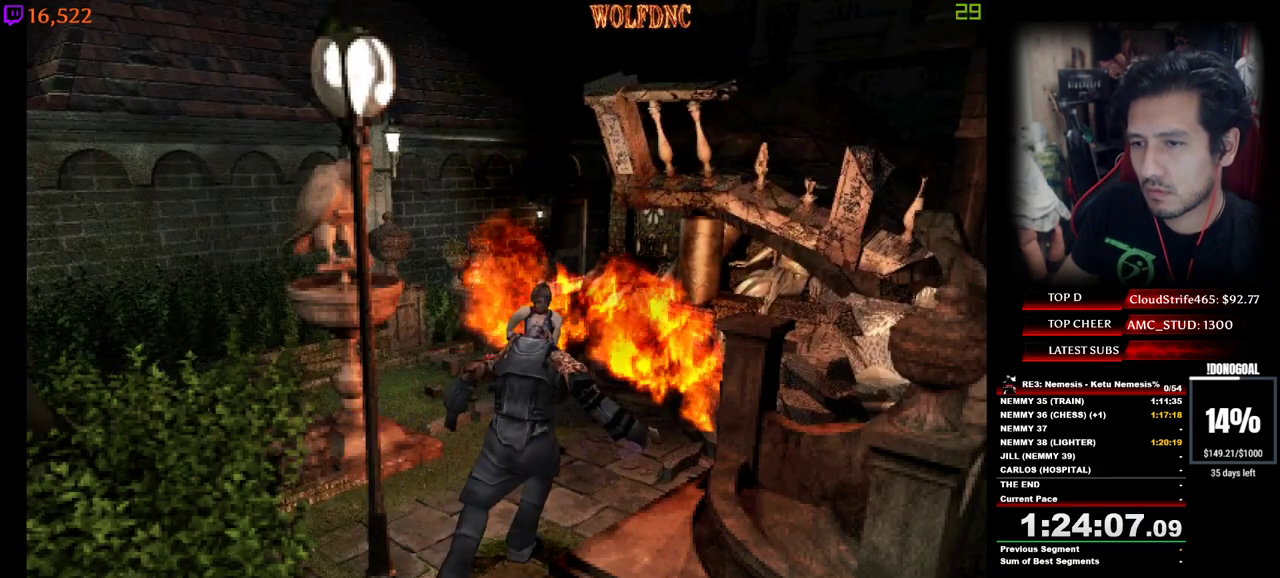
{"keys": ["minus", "num2"], "events": [[283, "s", "down"], [367, "s", "up"]]}
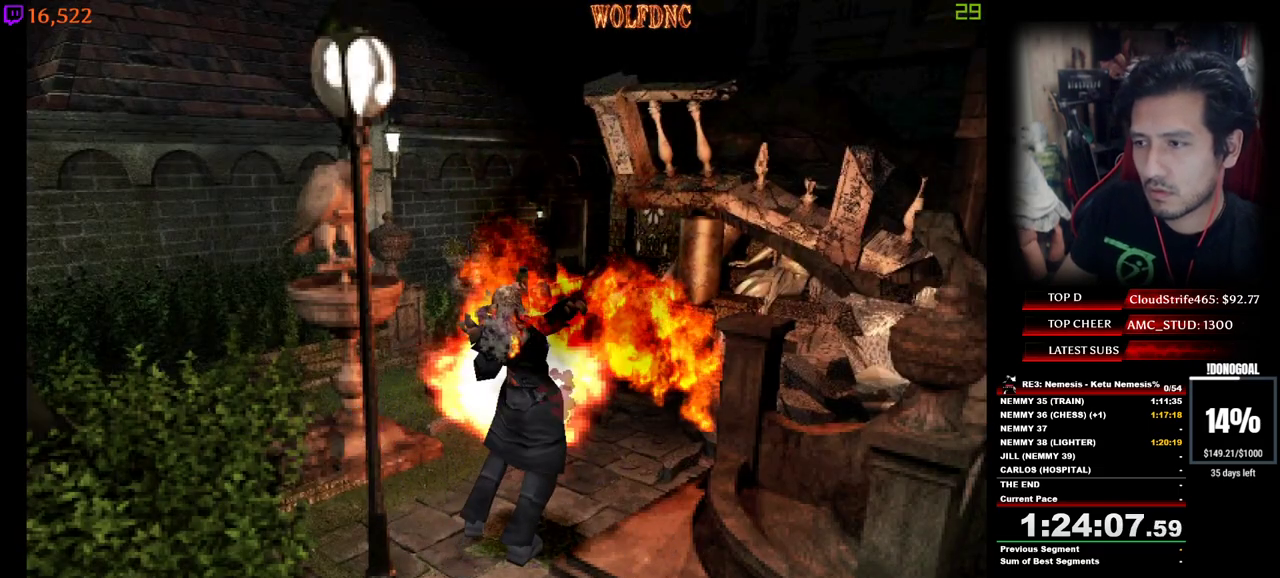
{"keys": ["num2"], "events": [[383, "minus", "up"], [433, "minus", "down"], [483, "minus", "up"]]}
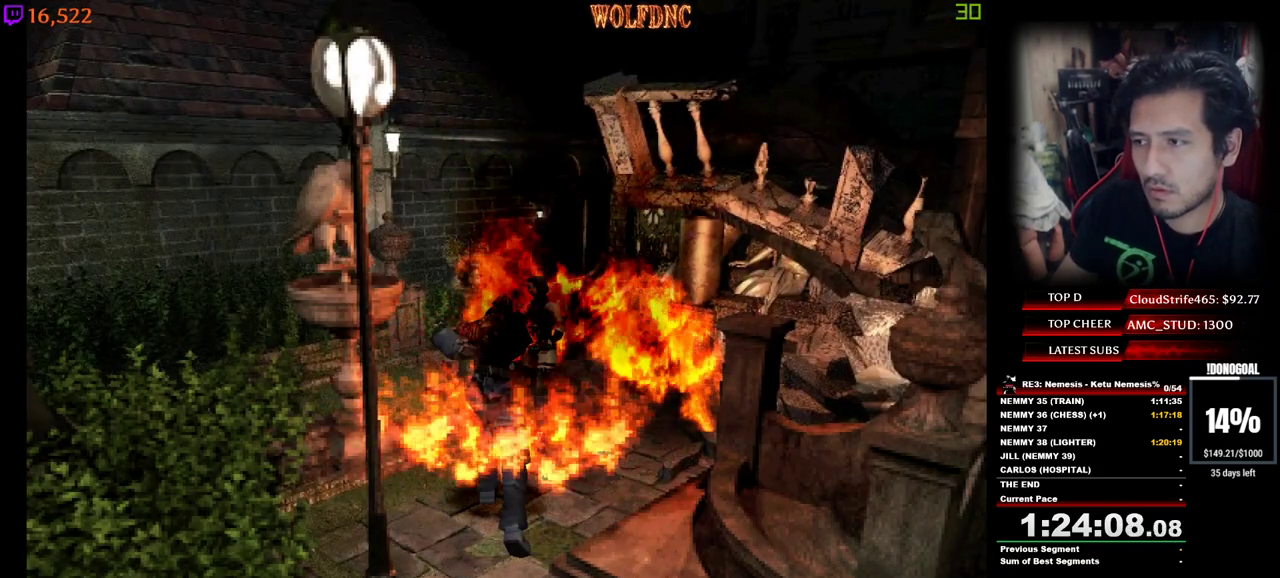
{"keys": ["minus", "num2"], "events": [[33, "minus", "down"], [67, "minus", "up"], [117, "minus", "down"], [167, "minus", "up"], [217, "minus", "down"], [267, "minus", "up"], [300, "minus", "down"]]}
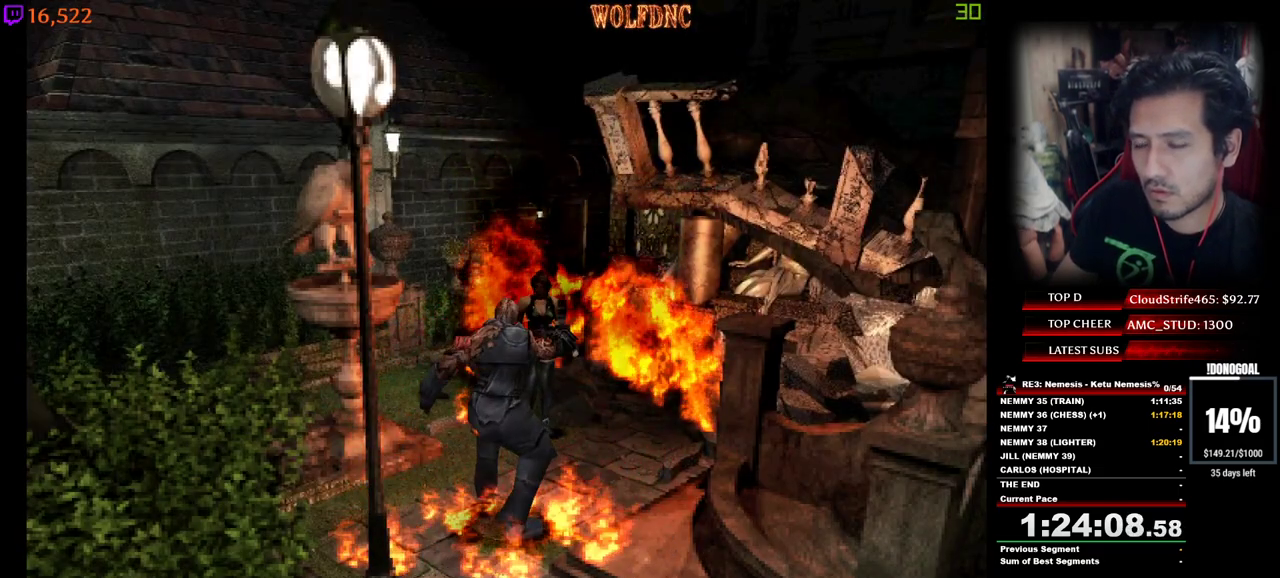
{"keys": ["minus", "num2"], "events": []}
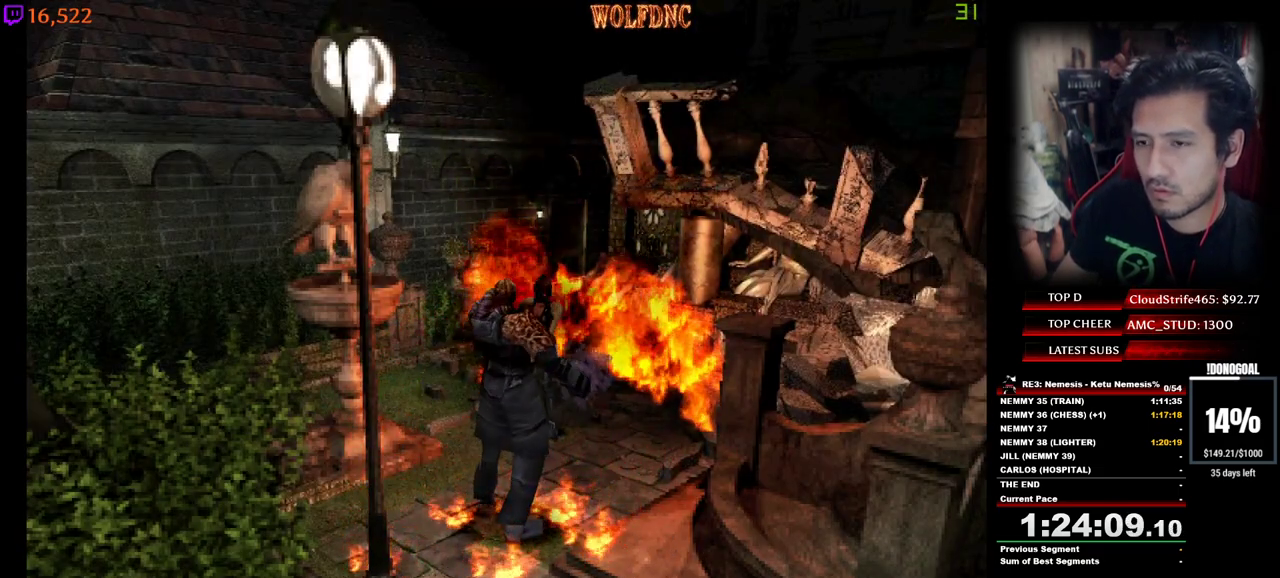
{"keys": ["minus", "num2"], "events": []}
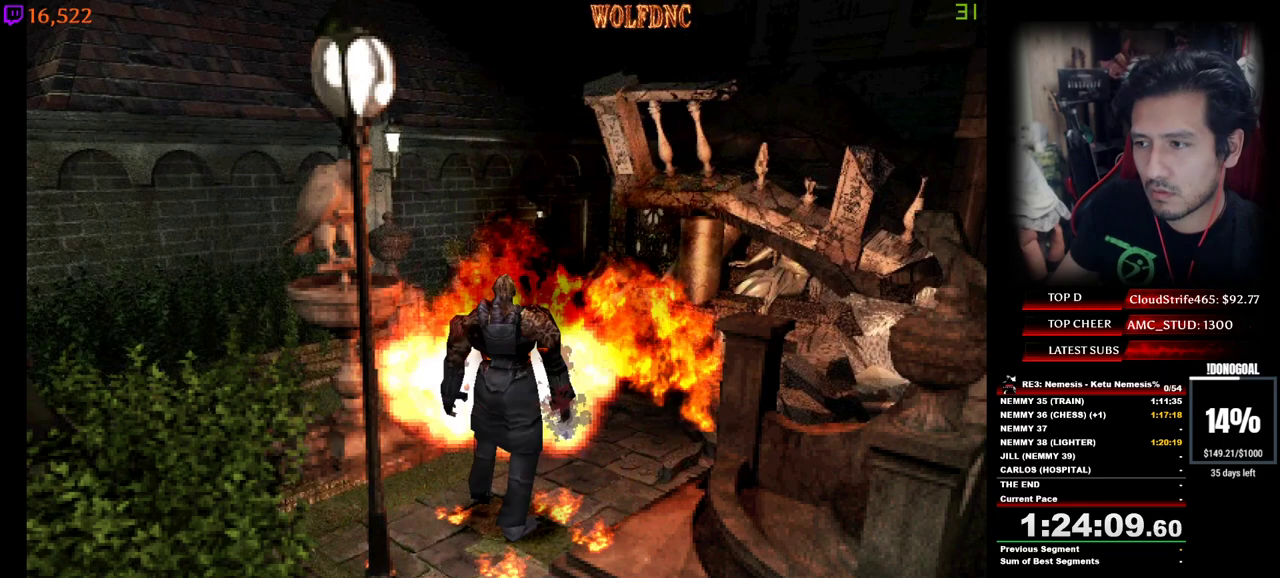
{"keys": ["num2"], "events": [[317, "minus", "up"], [350, "minus", "down"], [400, "minus", "up"], [450, "minus", "down"], [500, "minus", "up"]]}
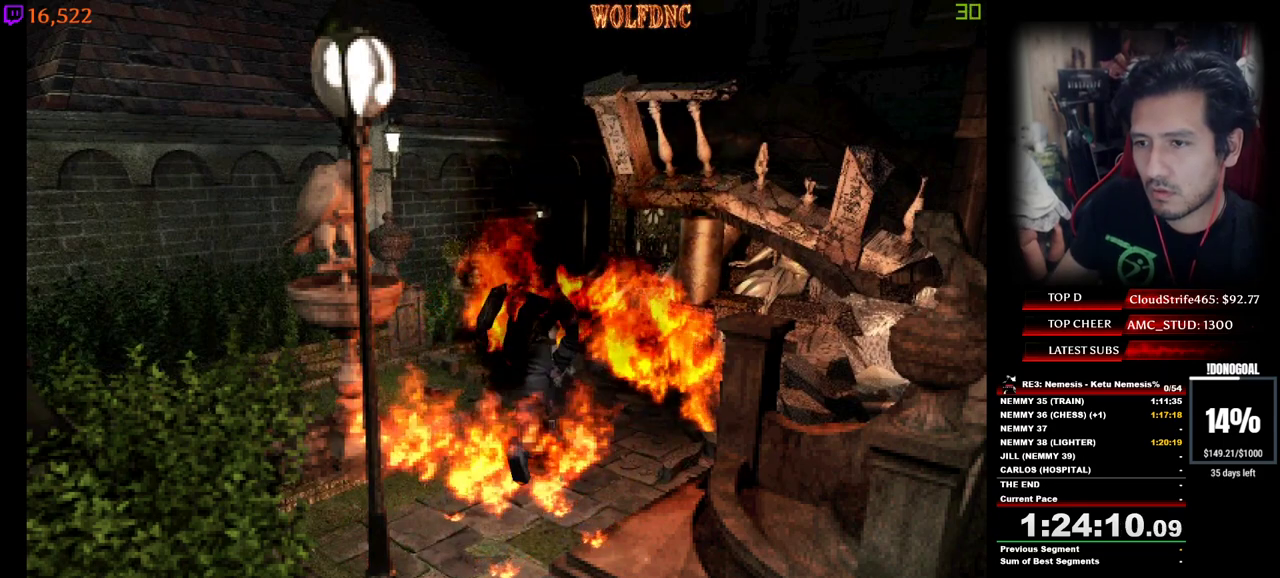
{"keys": ["a", "s"], "events": [[50, "minus", "down"], [83, "minus", "up"], [133, "minus", "down"], [183, "minus", "up"], [183, "s", "down"], [233, "minus", "down"], [283, "d", "down"], [283, "minus", "up"], [317, "minus", "down"], [367, "a", "down"], [367, "minus", "up"], [367, "num2", "up"], [417, "d", "up"], [417, "minus", "down"], [417, "num2", "down"], [467, "minus", "up"], [467, "num2", "up"]]}
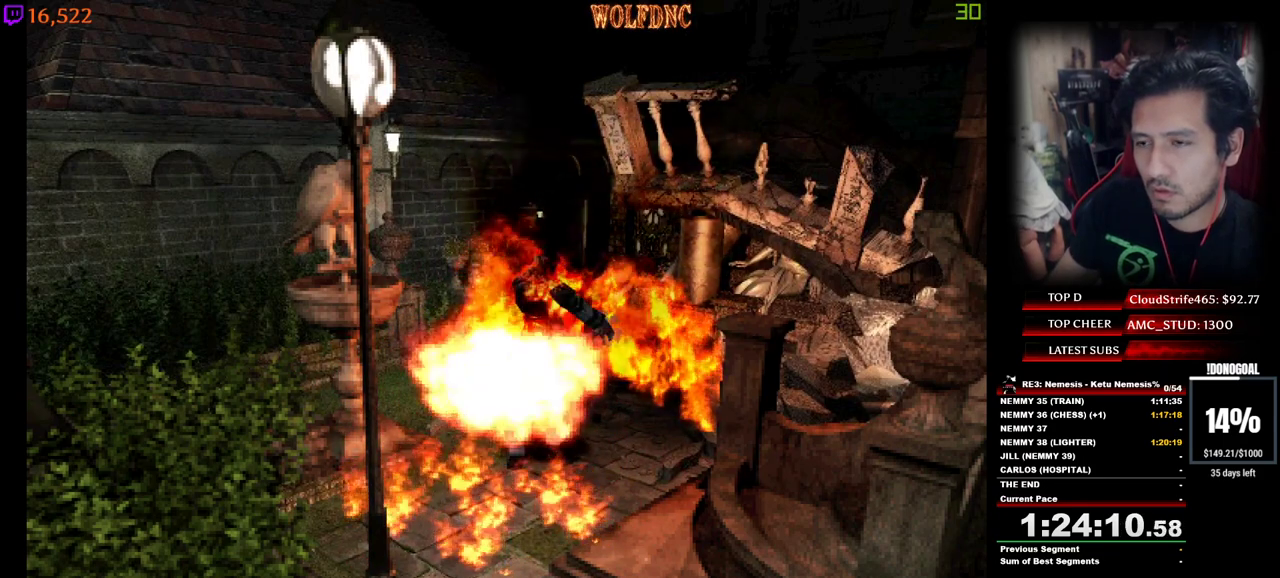
{"keys": ["a", "minus", "num2", "num4", "w"], "events": [[17, "a", "up"], [17, "d", "down"], [17, "minus", "down"], [17, "num2", "down"], [50, "minus", "up"], [50, "num2", "up"], [100, "a", "down"], [100, "d", "up"], [100, "minus", "down"], [100, "num2", "down"], [150, "d", "down"], [150, "minus", "up"], [150, "num2", "up"], [200, "a", "up"], [200, "minus", "down"], [200, "num2", "down"], [200, "s", "up"], [250, "a", "down"], [250, "d", "up"], [333, "d", "down"], [333, "w", "down"], [383, "a", "up"], [433, "a", "down"], [433, "d", "up"], [433, "num2", "up"], [433, "num4", "down"], [483, "num2", "down"]]}
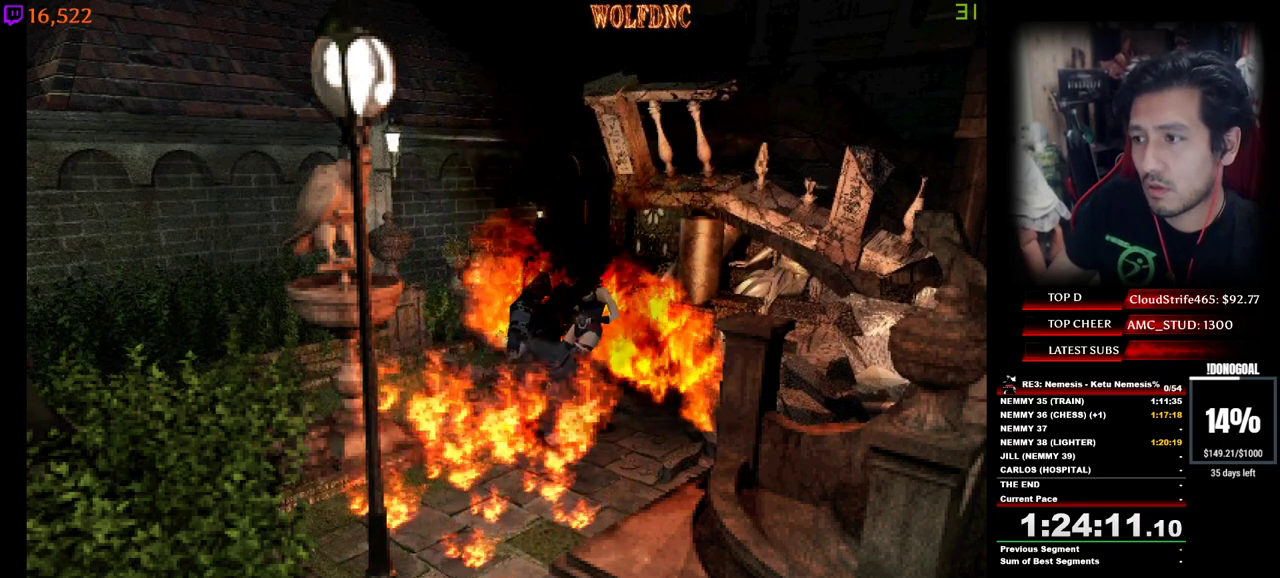
{"keys": ["d", "minus", "num2", "num4"], "events": [[33, "a", "up"], [33, "d", "down"], [33, "num2", "up"], [33, "num4", "up"], [67, "w", "up"], [117, "a", "down"], [117, "d", "up"], [117, "w", "down"], [167, "d", "down"], [217, "a", "up"], [217, "num2", "down"], [217, "num4", "down"], [217, "w", "up"], [267, "a", "down"], [267, "d", "up"], [267, "minus", "up"], [267, "num2", "up"], [267, "num4", "up"], [267, "w", "down"], [317, "minus", "down"], [317, "num2", "down"], [317, "num4", "down"], [350, "a", "up"], [350, "d", "down"], [350, "minus", "up"], [350, "num2", "up"], [350, "num4", "up"], [350, "w", "up"], [400, "a", "down"], [400, "d", "up"], [400, "minus", "down"], [400, "num2", "down"], [400, "num4", "down"], [400, "w", "down"], [450, "minus", "up"], [450, "num2", "up"], [450, "num4", "up"], [500, "a", "up"], [500, "d", "down"], [500, "minus", "down"], [500, "num2", "down"], [500, "num4", "down"], [500, "w", "up"]]}
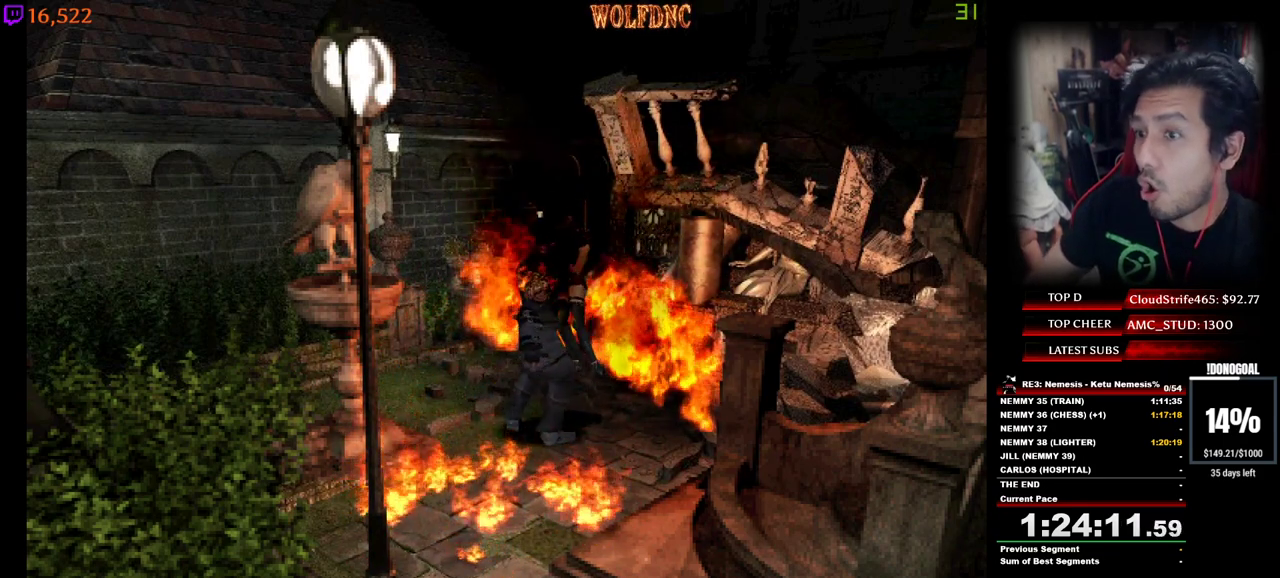
{"keys": ["d"], "events": [[50, "a", "down"], [50, "d", "up"], [50, "minus", "up"], [50, "num2", "up"], [50, "num4", "up"], [83, "minus", "down"], [83, "num2", "down"], [83, "num4", "down"], [83, "w", "down"], [133, "a", "up"], [133, "d", "down"], [133, "num2", "up"], [133, "num4", "up"], [133, "w", "up"], [183, "d", "up"], [183, "minus", "up"], [233, "a", "down"], [233, "minus", "down"], [233, "num2", "down"], [233, "num4", "down"], [233, "w", "down"], [283, "d", "down"], [283, "minus", "up"], [283, "num2", "up"], [283, "num4", "up"], [317, "a", "up"], [317, "minus", "down"], [317, "num2", "down"], [317, "num4", "down"], [317, "w", "up"], [367, "a", "down"], [367, "d", "up"], [367, "minus", "up"], [367, "num2", "up"], [367, "num4", "up"], [367, "w", "down"], [417, "d", "down"], [417, "minus", "down"], [417, "num2", "down"], [417, "num4", "down"], [467, "a", "up"], [467, "minus", "up"], [467, "num2", "up"], [467, "num4", "up"], [467, "w", "up"]]}
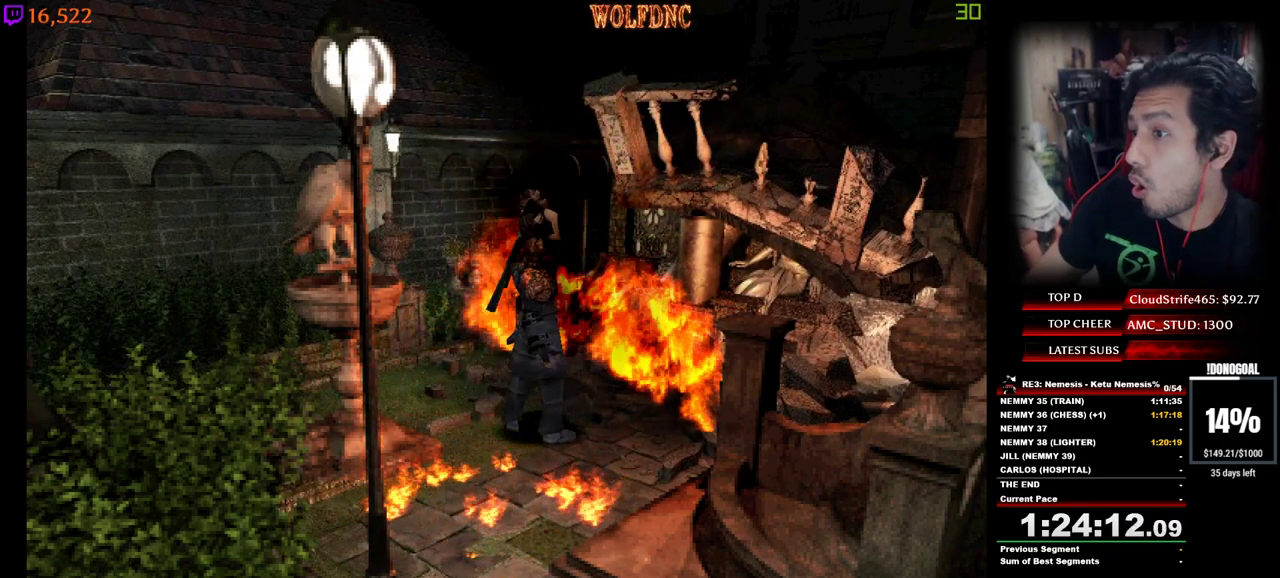
{"keys": ["d", "minus", "num2", "num4"], "events": [[17, "a", "down"], [17, "d", "up"], [17, "num2", "down"], [17, "w", "down"], [67, "minus", "down"], [100, "a", "up"], [100, "d", "down"], [100, "minus", "up"], [100, "num2", "up"], [100, "w", "up"], [150, "d", "up"], [150, "minus", "down"], [150, "num2", "down"], [150, "num4", "down"], [200, "a", "down"], [200, "minus", "up"], [200, "num2", "up"], [200, "num4", "up"], [200, "w", "down"], [250, "a", "up"], [250, "d", "down"], [250, "minus", "down"], [250, "num2", "down"], [250, "num4", "down"], [300, "num2", "up"], [300, "num4", "up"], [300, "w", "up"], [333, "a", "down"], [333, "d", "up"], [333, "minus", "up"], [383, "minus", "down"], [383, "num2", "down"], [383, "num4", "down"], [383, "w", "down"], [433, "a", "up"], [433, "d", "down"], [433, "minus", "up"], [433, "num2", "up"], [433, "num4", "up"], [433, "w", "up"], [483, "minus", "down"], [483, "num2", "down"], [483, "num4", "down"]]}
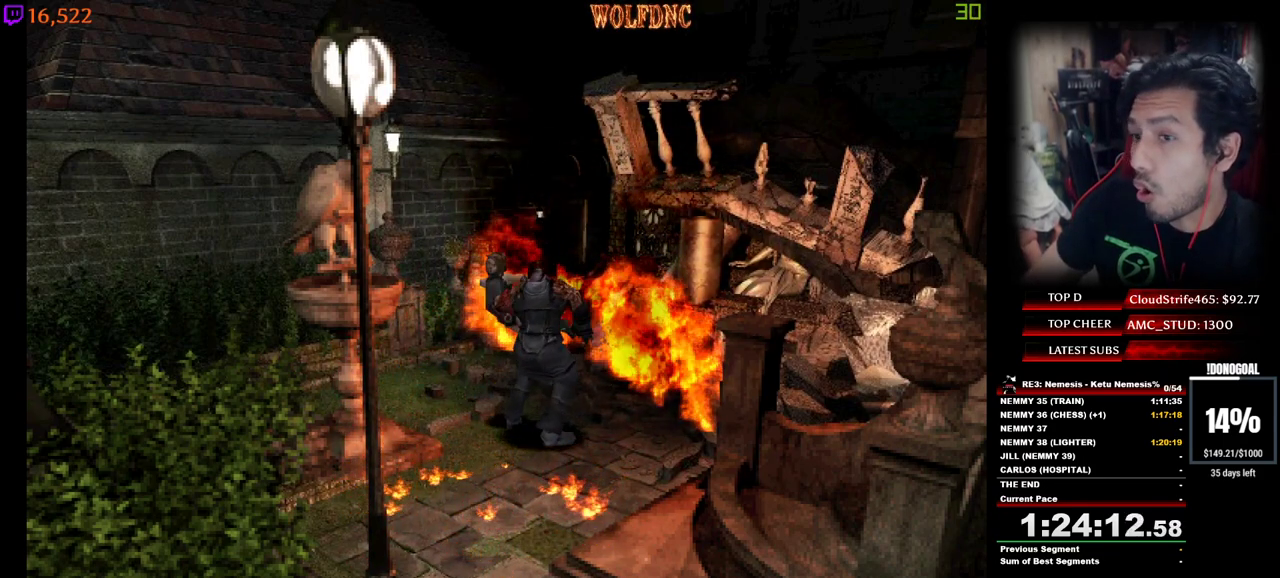
{"keys": ["a", "d", "w"], "events": [[33, "a", "down"], [33, "d", "up"], [33, "num2", "up"], [33, "num4", "up"], [33, "w", "down"], [67, "num2", "down"], [117, "d", "down"], [167, "a", "up"], [167, "minus", "up"], [167, "num2", "up"], [167, "w", "up"], [217, "a", "down"], [217, "d", "up"], [217, "minus", "down"], [217, "num2", "down"], [217, "num4", "down"], [267, "minus", "up"], [267, "num2", "up"], [267, "num4", "up"], [267, "w", "down"], [300, "d", "down"], [300, "minus", "down"], [300, "num2", "down"], [300, "num4", "down"], [350, "a", "up"], [350, "num2", "up"], [350, "num4", "up"], [350, "w", "up"], [400, "a", "down"], [400, "d", "up"], [400, "num2", "down"], [450, "num4", "down"], [450, "w", "down"], [500, "d", "down"], [500, "minus", "up"], [500, "num2", "up"], [500, "num4", "up"]]}
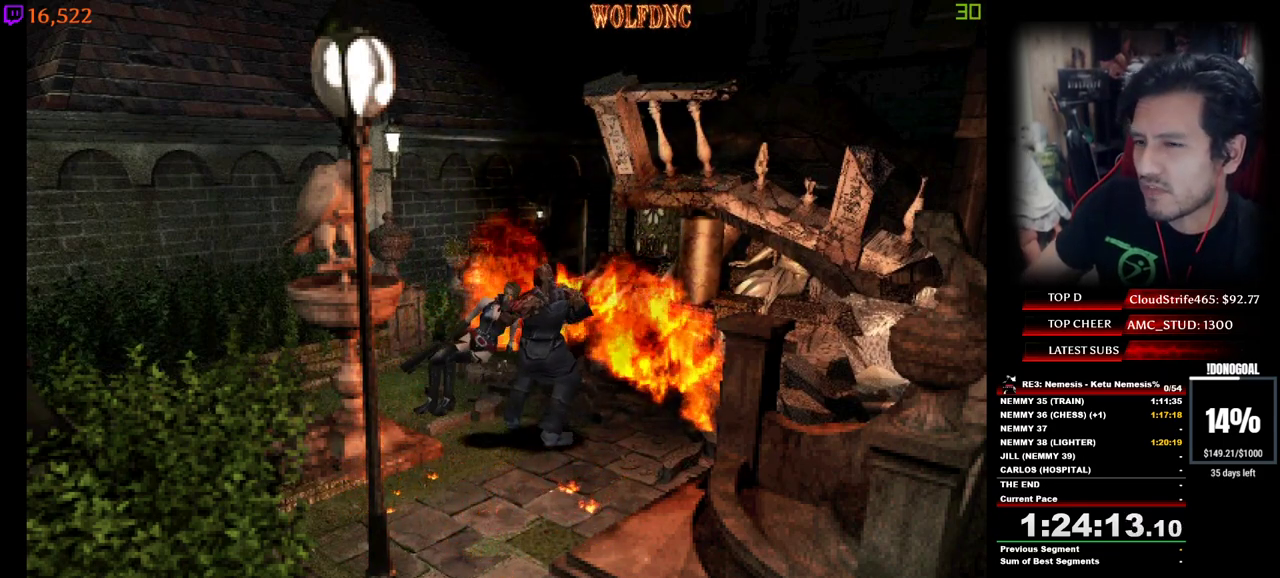
{"keys": ["a", "minus", "num2", "num4", "w"], "events": [[50, "a", "up"], [50, "minus", "down"], [50, "num2", "down"], [50, "num4", "down"], [50, "w", "up"], [83, "a", "down"], [83, "d", "up"], [83, "num2", "up"], [83, "num4", "up"], [133, "num2", "down"], [133, "num4", "down"], [133, "w", "down"], [183, "a", "up"], [183, "d", "down"], [183, "num4", "up"], [233, "minus", "up"], [233, "num2", "up"], [233, "w", "up"], [283, "a", "down"], [283, "d", "up"], [283, "minus", "down"], [283, "num2", "down"], [283, "num4", "down"], [317, "minus", "up"], [317, "num2", "up"], [317, "num4", "up"], [317, "w", "down"], [367, "a", "up"], [367, "d", "down"], [367, "minus", "down"], [367, "num2", "down"], [367, "num4", "down"], [367, "w", "up"], [417, "d", "up"], [417, "minus", "up"], [417, "num2", "up"], [417, "num4", "up"], [467, "a", "down"], [467, "minus", "down"], [467, "num2", "down"], [467, "num4", "down"], [467, "w", "down"]]}
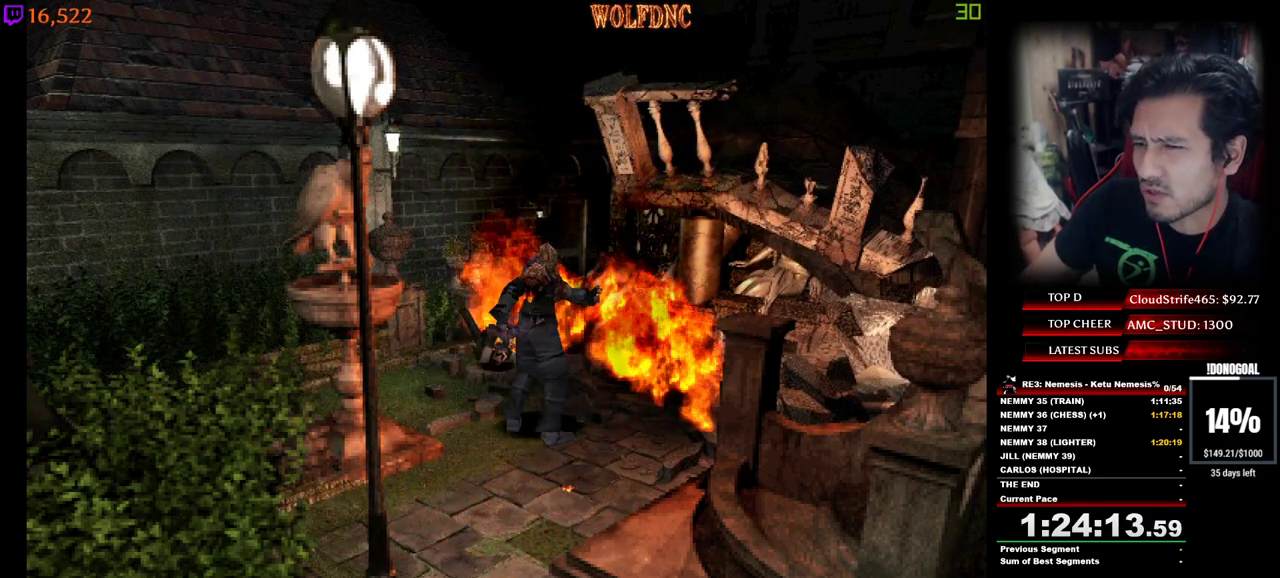
{"keys": ["a", "w"], "events": [[17, "d", "down"], [17, "num2", "up"], [17, "num4", "up"], [50, "a", "up"], [50, "minus", "up"], [50, "w", "up"], [100, "a", "down"], [100, "d", "up"], [100, "minus", "down"], [100, "num2", "down"], [100, "num4", "down"], [150, "minus", "up"], [150, "num2", "up"], [150, "num4", "up"], [150, "w", "down"], [200, "a", "up"], [200, "d", "down"], [200, "minus", "down"], [200, "num2", "down"], [200, "num4", "down"], [200, "w", "up"], [250, "minus", "up"], [250, "num2", "up"], [250, "num4", "up"], [300, "a", "down"], [300, "d", "up"], [300, "w", "down"], [333, "d", "down"], [333, "minus", "down"], [333, "num2", "down"], [333, "num4", "down"], [383, "a", "up"], [383, "minus", "up"], [383, "num2", "up"], [383, "num4", "up"], [383, "w", "up"], [433, "a", "down"], [433, "d", "up"], [433, "minus", "down"], [433, "num2", "down"], [433, "num4", "down"], [433, "w", "down"], [483, "minus", "up"], [483, "num2", "up"], [483, "num4", "up"]]}
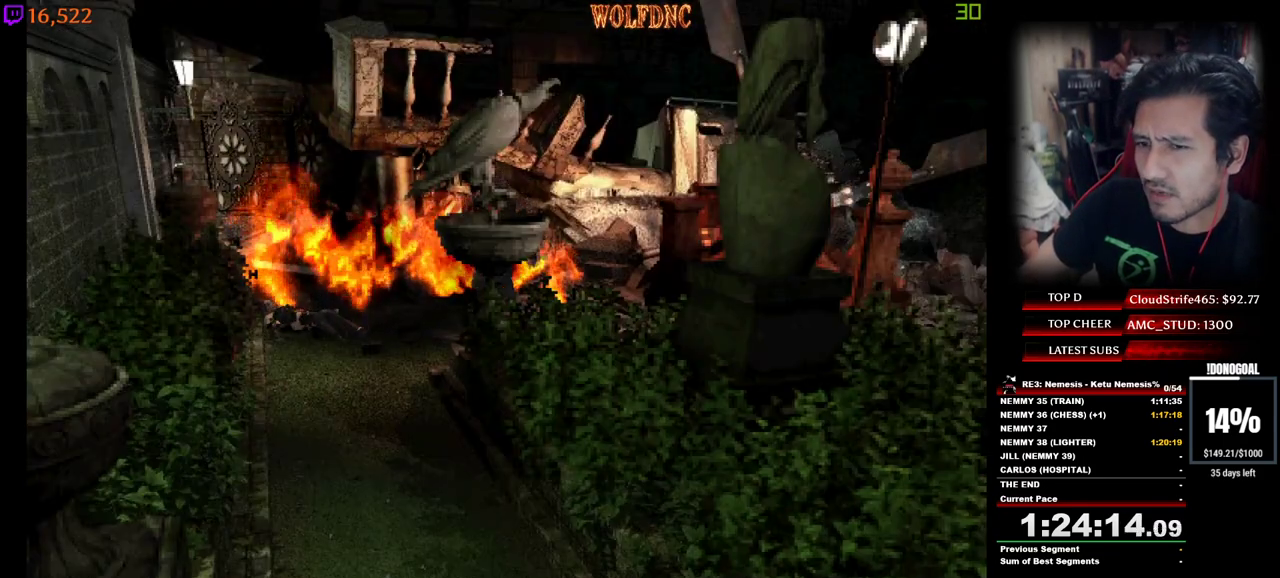
{"keys": ["d", "minus", "num2", "w"], "events": [[17, "a", "up"], [17, "d", "down"], [17, "minus", "down"], [17, "num2", "down"], [17, "num4", "down"], [17, "w", "up"], [67, "a", "down"], [67, "num2", "up"], [67, "num4", "up"], [117, "d", "up"], [117, "minus", "up"], [117, "w", "down"], [167, "a", "up"], [167, "d", "down"], [167, "minus", "down"], [167, "num2", "down"], [217, "minus", "up"], [217, "num2", "up"], [217, "w", "up"], [267, "a", "down"], [267, "d", "up"], [267, "minus", "down"], [267, "num2", "down"], [267, "num4", "down"], [267, "w", "down"], [300, "minus", "up"], [300, "num2", "up"], [300, "num4", "up"], [350, "a", "up"], [350, "d", "down"], [350, "minus", "down"], [350, "num2", "down"], [350, "num4", "down"], [350, "w", "up"], [400, "d", "up"], [400, "minus", "up"], [400, "num2", "up"], [400, "num4", "up"], [450, "a", "down"], [450, "minus", "down"], [450, "num2", "down"], [450, "num4", "down"], [450, "w", "down"], [500, "a", "up"], [500, "d", "down"], [500, "num4", "up"]]}
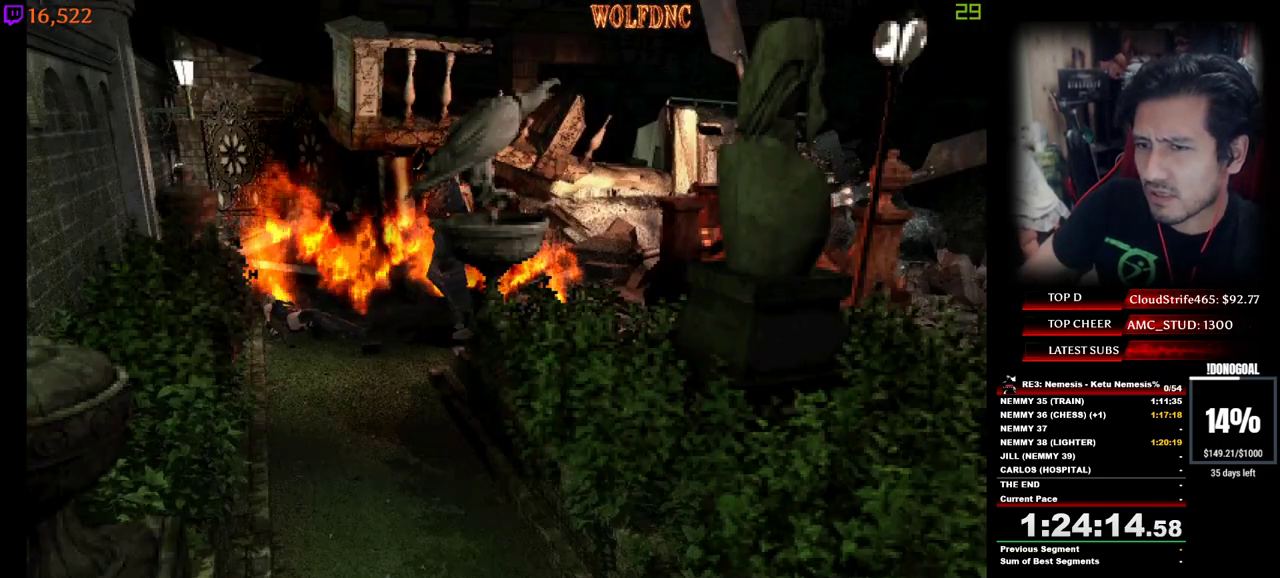
{"keys": ["a", "d", "w"], "events": [[50, "minus", "up"], [50, "num2", "up"], [50, "w", "up"], [83, "a", "down"], [83, "d", "up"], [83, "minus", "down"], [83, "num2", "down"], [83, "num4", "down"], [83, "w", "down"], [133, "minus", "up"], [133, "num2", "up"], [133, "num4", "up"], [183, "a", "up"], [183, "d", "down"], [183, "minus", "down"], [183, "num2", "down"], [183, "num4", "down"], [183, "w", "up"], [233, "a", "down"], [233, "d", "up"], [233, "minus", "up"], [233, "num2", "up"], [233, "num4", "up"], [283, "minus", "down"], [283, "num2", "down"], [283, "num4", "down"], [283, "w", "down"], [317, "a", "up"], [317, "d", "down"], [317, "minus", "up"], [317, "num2", "up"], [317, "num4", "up"], [317, "w", "up"], [367, "minus", "down"], [367, "num2", "down"], [417, "a", "down"], [417, "d", "up"], [417, "w", "down"], [467, "d", "down"], [467, "minus", "up"], [467, "num2", "up"]]}
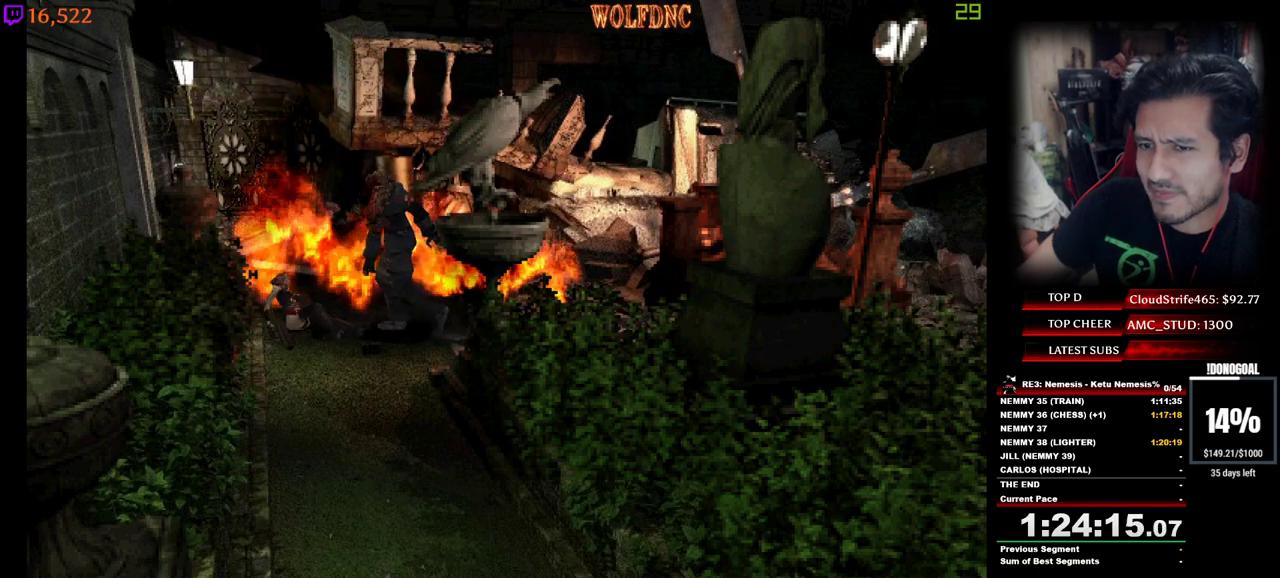
{"keys": ["d", "minus", "num2", "num4"], "events": [[17, "a", "up"], [17, "minus", "down"], [17, "num2", "down"], [17, "num4", "down"], [17, "w", "up"], [50, "a", "down"], [50, "d", "up"], [50, "minus", "up"], [50, "num2", "up"], [50, "num4", "up"], [100, "minus", "down"], [100, "num2", "down"], [100, "num4", "down"], [100, "w", "down"], [150, "a", "up"], [150, "d", "down"], [150, "minus", "up"], [150, "num2", "up"], [150, "num4", "up"], [150, "w", "up"], [217, "minus", "down"], [267, "a", "down"], [267, "d", "up"], [267, "minus", "up"], [267, "w", "down"], [300, "d", "down"], [300, "minus", "down"], [300, "num2", "down"], [300, "num4", "down"], [350, "a", "up"], [350, "minus", "up"], [350, "num2", "up"], [350, "num4", "up"], [350, "w", "up"], [400, "a", "down"], [400, "d", "up"], [400, "minus", "down"], [400, "num2", "down"], [450, "w", "down"], [500, "a", "up"], [500, "d", "down"], [500, "num4", "down"], [500, "w", "up"]]}
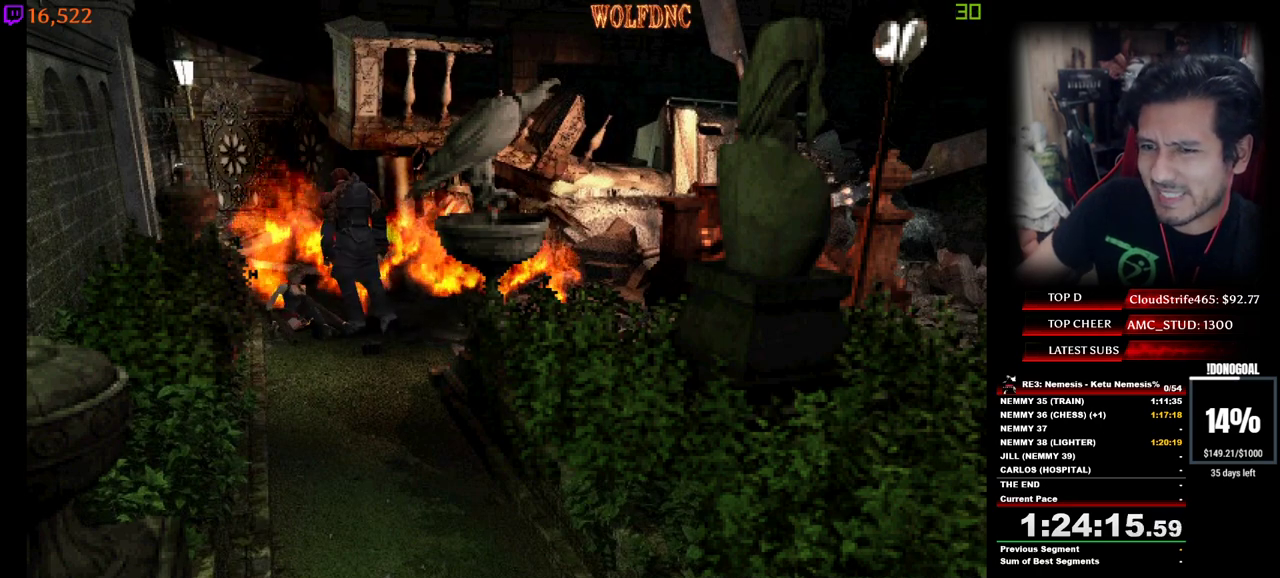
{"keys": ["a", "d", "num2"], "events": [[50, "num2", "up"], [50, "num4", "up"], [83, "a", "down"], [83, "d", "up"], [83, "num2", "down"], [83, "w", "down"], [183, "a", "up"], [183, "d", "down"], [183, "minus", "up"], [183, "num2", "up"], [183, "w", "up"], [233, "minus", "down"], [233, "num2", "down"], [233, "num4", "down"], [283, "a", "down"], [283, "d", "up"], [283, "minus", "up"], [283, "num2", "up"], [283, "num4", "up"], [283, "w", "down"], [317, "minus", "down"], [317, "num2", "down"], [317, "num4", "down"], [367, "d", "down"], [367, "minus", "up"], [367, "num2", "up"], [367, "num4", "up"], [417, "a", "up"], [417, "num2", "down"], [417, "num4", "down"], [417, "w", "up"], [467, "a", "down"], [467, "num4", "up"]]}
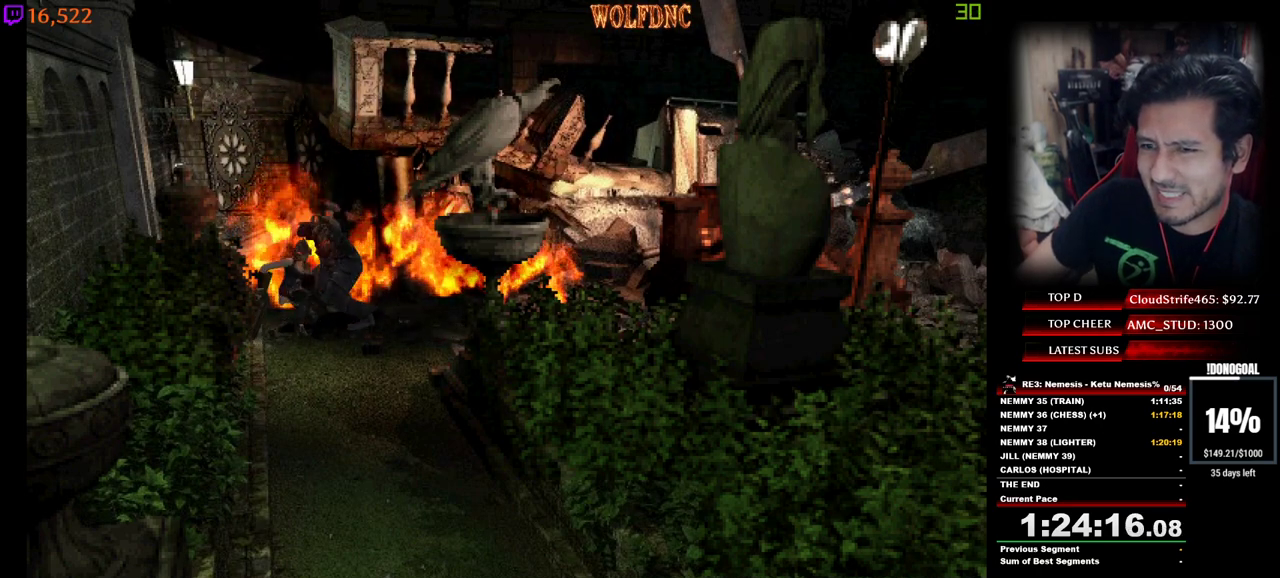
{"keys": ["d"], "events": [[17, "d", "up"], [17, "num4", "down"], [17, "w", "down"], [50, "d", "down"], [50, "num2", "up"], [100, "a", "up"], [100, "num2", "down"], [150, "w", "up"], [200, "a", "down"], [200, "d", "up"], [200, "minus", "down"], [200, "w", "down"], [250, "num2", "up"], [250, "num4", "up"], [283, "a", "up"], [283, "d", "down"], [283, "num2", "down"], [283, "num4", "down"], [283, "w", "up"], [333, "num4", "up"], [383, "a", "down"], [383, "d", "up"], [383, "minus", "up"], [383, "num2", "up"], [433, "minus", "down"], [433, "num2", "down"], [433, "num4", "down"], [433, "s", "down"], [483, "a", "up"], [483, "d", "down"], [483, "minus", "up"], [483, "num2", "up"], [483, "num4", "up"], [483, "s", "up"]]}
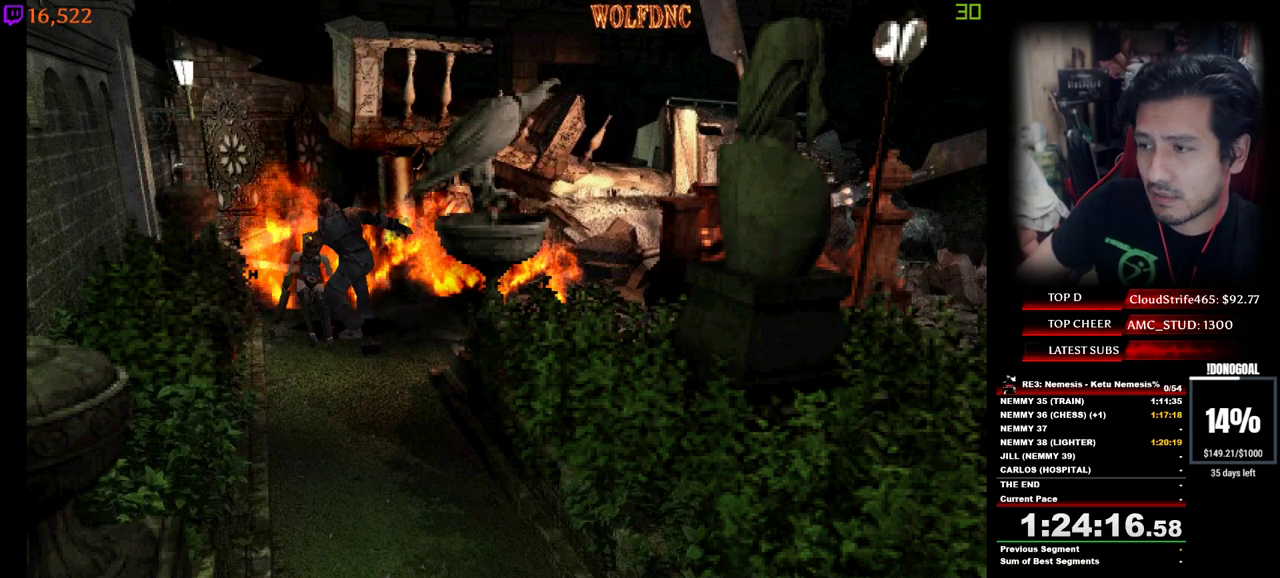
{"keys": ["a", "d", "s"], "events": [[33, "minus", "down"], [33, "num2", "down"], [33, "num4", "down"], [67, "a", "down"], [67, "d", "up"], [67, "minus", "up"], [67, "num2", "up"], [67, "num4", "up"], [67, "s", "down"], [117, "a", "up"], [117, "d", "down"], [117, "minus", "down"], [117, "num2", "down"], [117, "num4", "down"], [117, "s", "up"], [167, "num4", "up"], [167, "s", "down"], [217, "a", "down"], [217, "d", "up"], [267, "a", "up"], [267, "d", "down"], [300, "a", "down"], [300, "d", "up"], [350, "num4", "down"], [400, "a", "up"], [400, "d", "down"], [400, "minus", "up"], [400, "num2", "up"], [400, "num4", "up"], [400, "s", "up"], [450, "a", "down"], [450, "minus", "down"], [450, "num2", "down"], [450, "num4", "down"], [450, "s", "down"], [500, "minus", "up"], [500, "num2", "up"], [500, "num4", "up"]]}
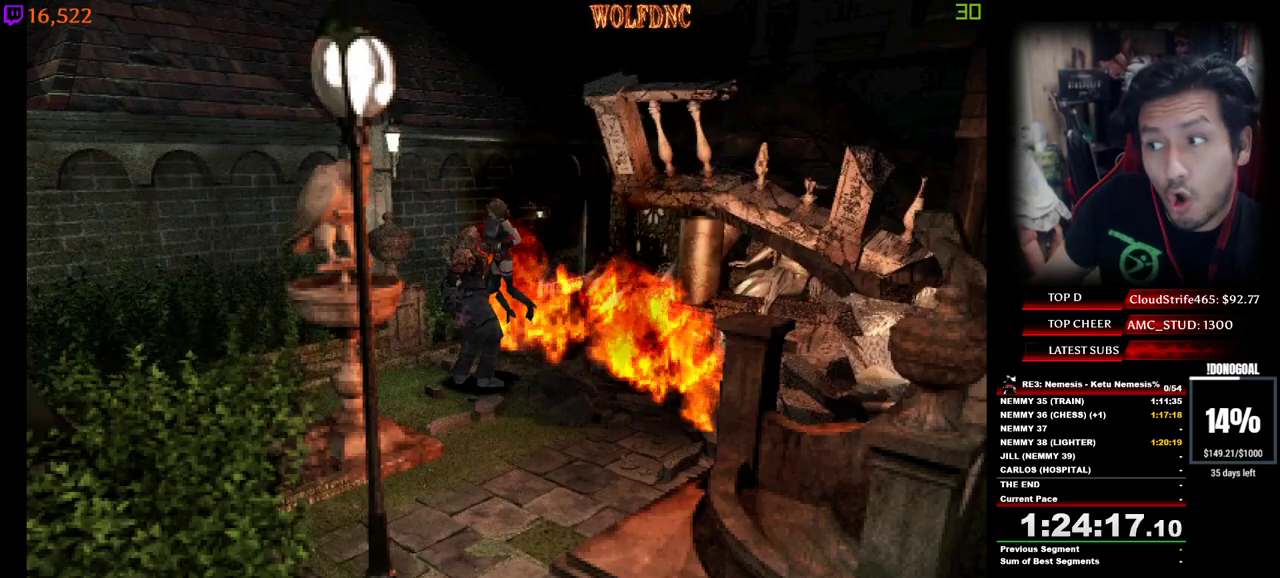
{"keys": ["a", "d", "minus", "num2", "num4", "s"], "events": [[33, "a", "up"], [33, "minus", "down"], [33, "num2", "down"], [33, "num4", "down"], [33, "s", "up"], [83, "a", "down"], [83, "minus", "up"], [83, "num2", "up"], [83, "num4", "up"], [83, "s", "down"], [133, "a", "up"], [133, "minus", "down"], [133, "num2", "down"], [133, "num4", "down"], [183, "minus", "up"], [183, "num2", "up"], [183, "num4", "up"], [183, "s", "up"], [233, "a", "down"], [233, "minus", "down"], [233, "num2", "down"], [233, "s", "down"], [283, "a", "up"], [283, "d", "up"], [283, "num2", "up"], [283, "s", "up"], [317, "a", "down"], [317, "d", "down"], [317, "s", "down"], [367, "a", "up"], [367, "num2", "down"], [367, "num4", "down"], [417, "a", "down"], [417, "minus", "up"], [417, "num2", "up"], [417, "num4", "up"], [467, "minus", "down"], [467, "num2", "down"], [467, "num4", "down"]]}